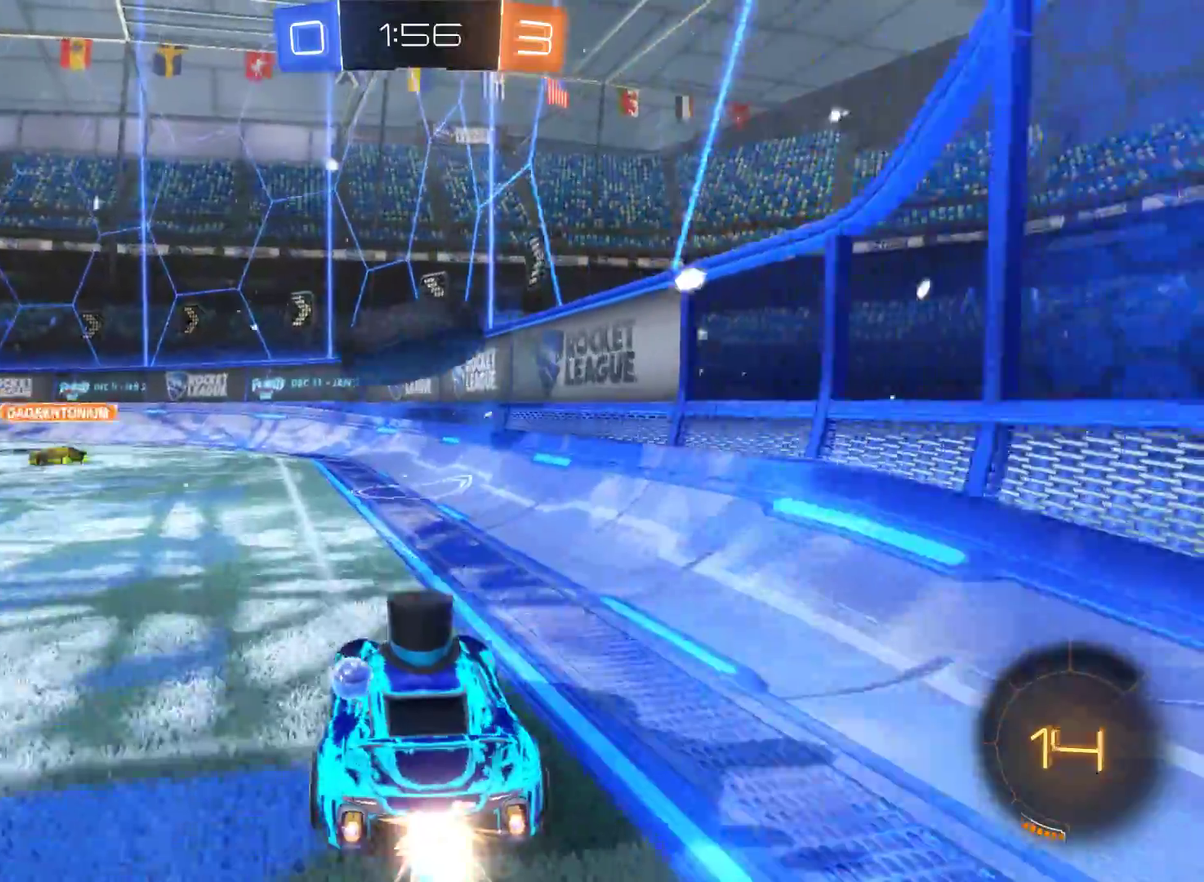
Gameplay with a controller (Xbox layout); each line is a JSON object with the inputs held at the frame after it. "events" lists button and stick changes between this image and that frame as [ms after this image, input, new state], when the widget could be followed in between.
{"buttons": ["L2", "R2"], "left_stick": "up", "right_stick": "center", "events": [[233, "left_stick", "up-left"], [400, "left_stick", "center"], [467, "left_stick", "up"]]}
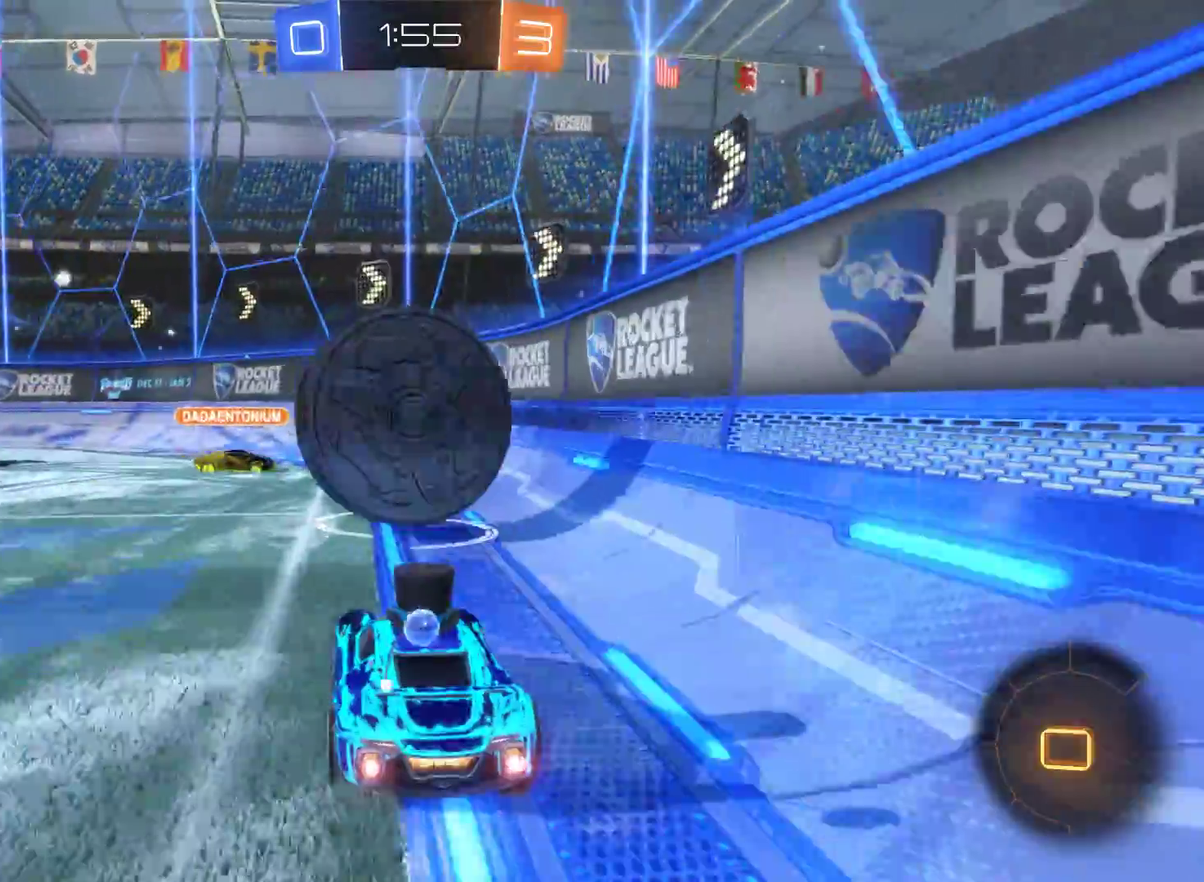
{"buttons": ["A", "R2"], "left_stick": "up", "right_stick": "center", "events": [[100, "A", "down"], [233, "A", "up"], [267, "L2", "up"], [300, "A", "down"]]}
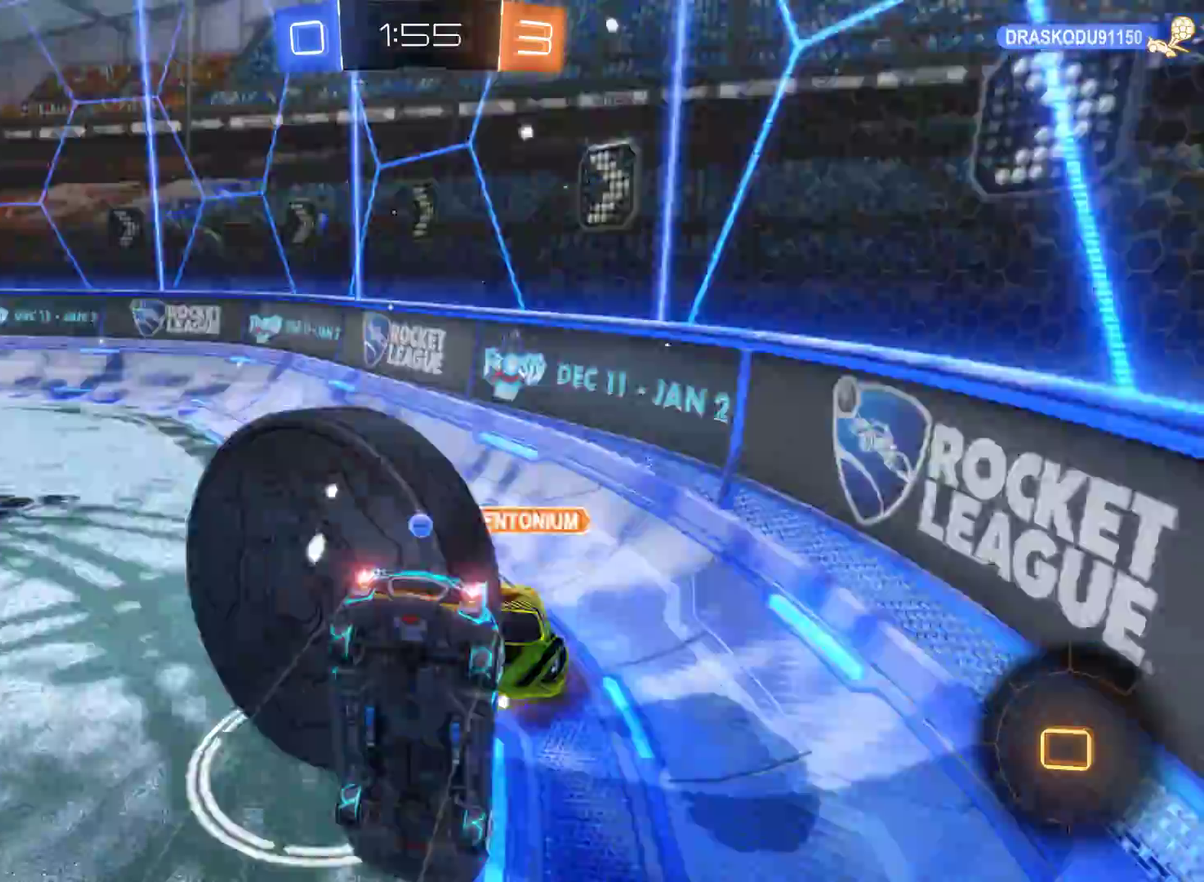
{"buttons": ["R2"], "left_stick": "center", "right_stick": "center", "events": [[67, "A", "up"], [400, "left_stick", "center"]]}
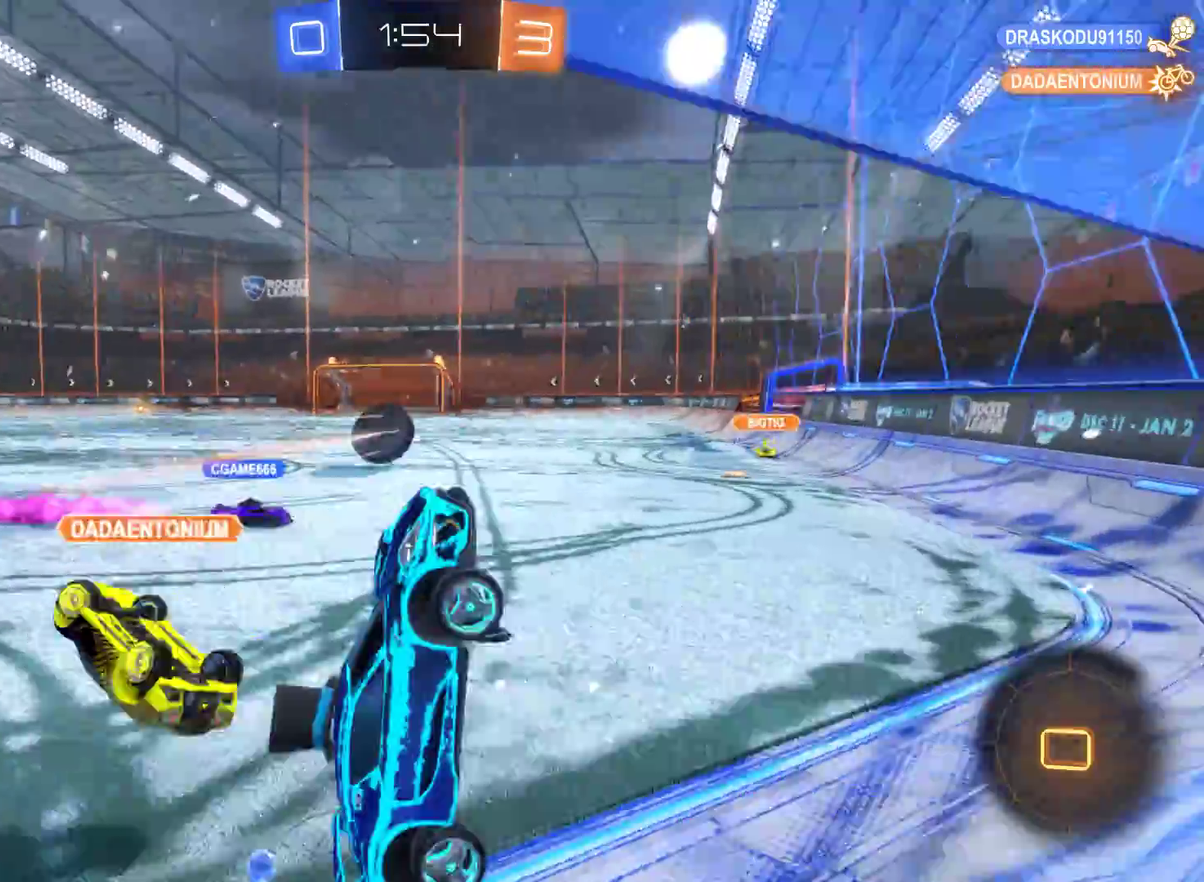
{"buttons": ["R2"], "left_stick": "left", "right_stick": "center", "events": [[133, "left_stick", "left"]]}
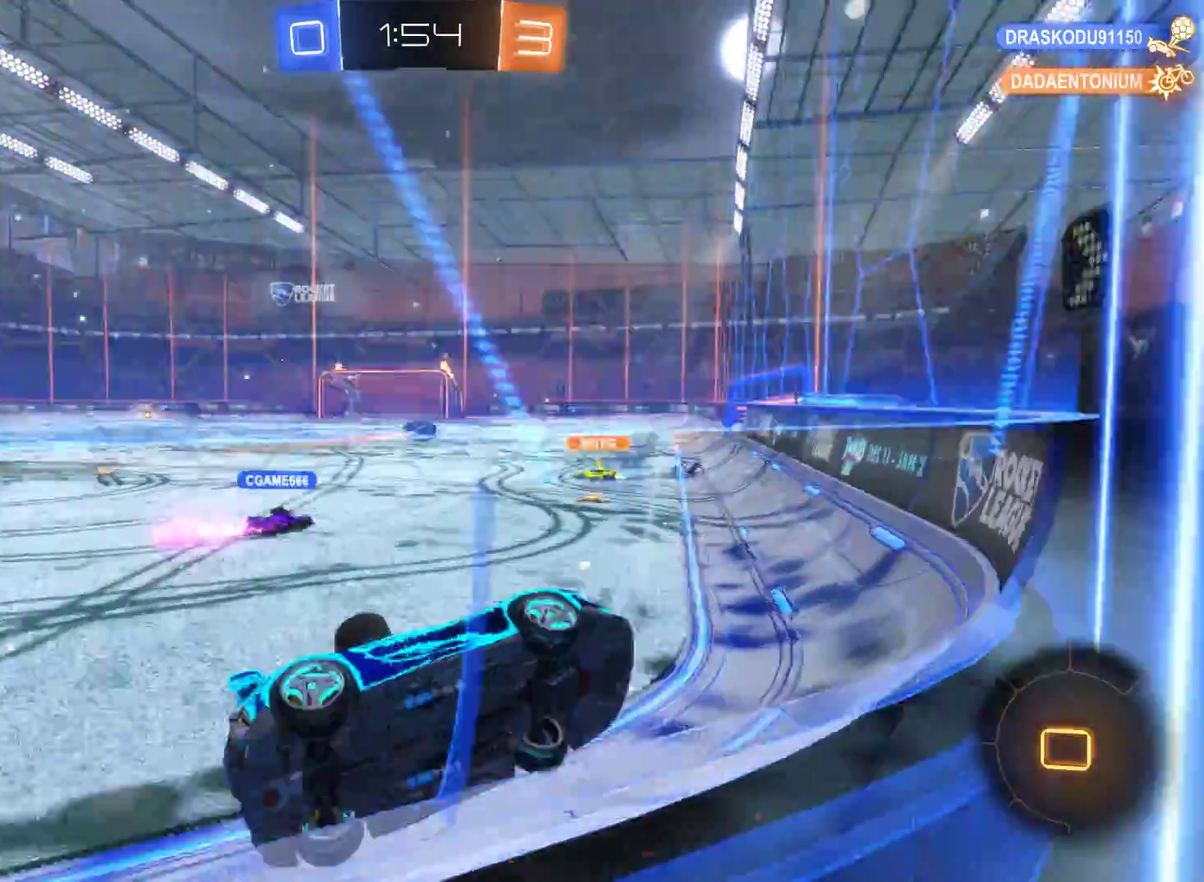
{"buttons": ["R2"], "left_stick": "center", "right_stick": "center", "events": [[367, "left_stick", "center"]]}
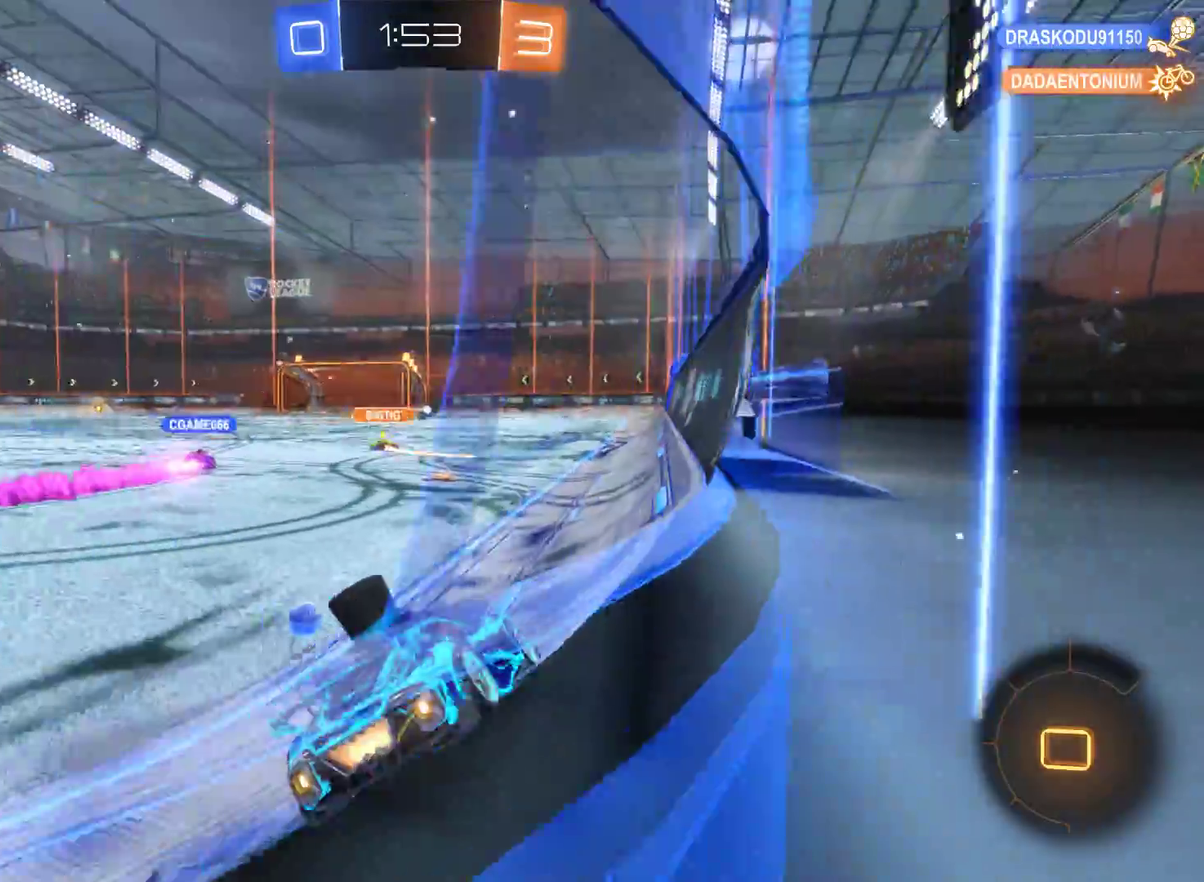
{"buttons": ["R2"], "left_stick": "up", "right_stick": "center", "events": [[33, "left_stick", "up-left"], [167, "A", "down"], [467, "A", "up"], [500, "left_stick", "up"]]}
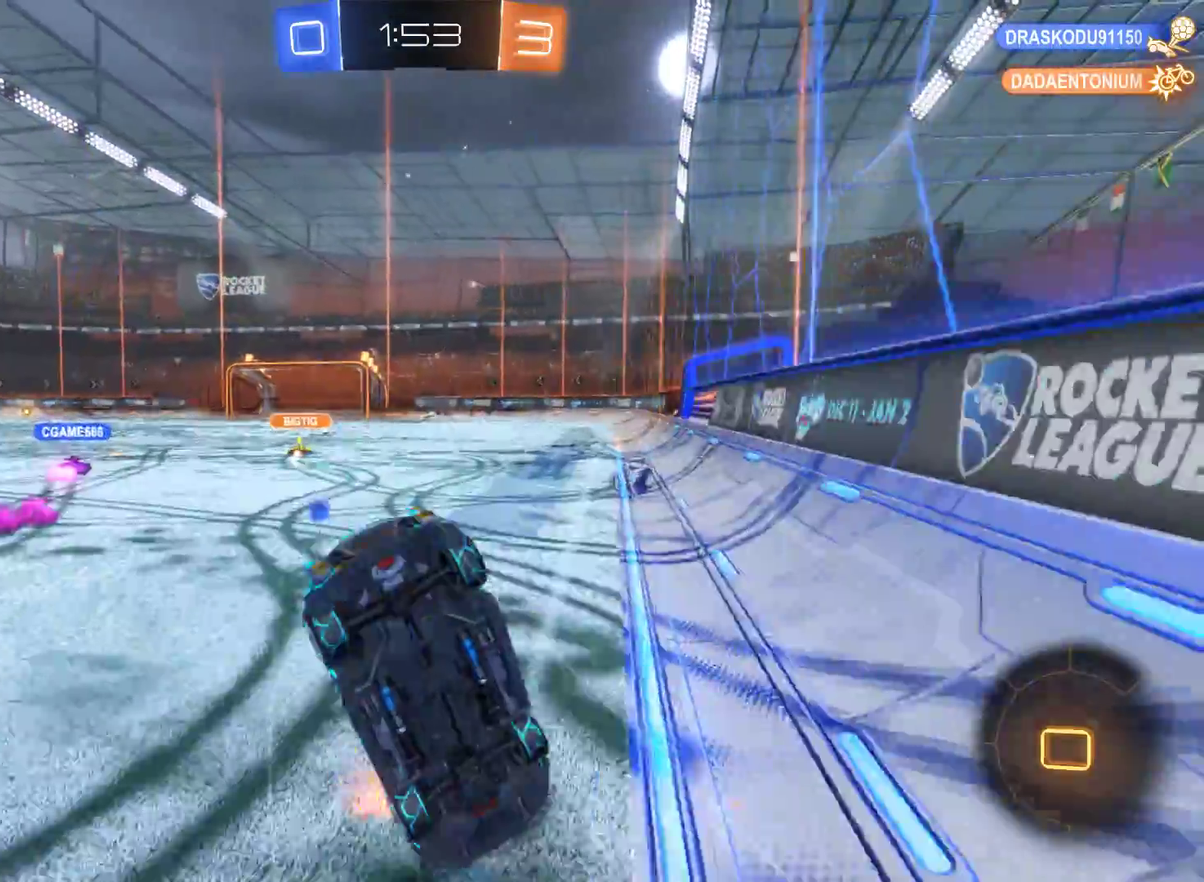
{"buttons": ["R2"], "left_stick": "center", "right_stick": "center", "events": [[200, "left_stick", "up-right"], [267, "left_stick", "center"]]}
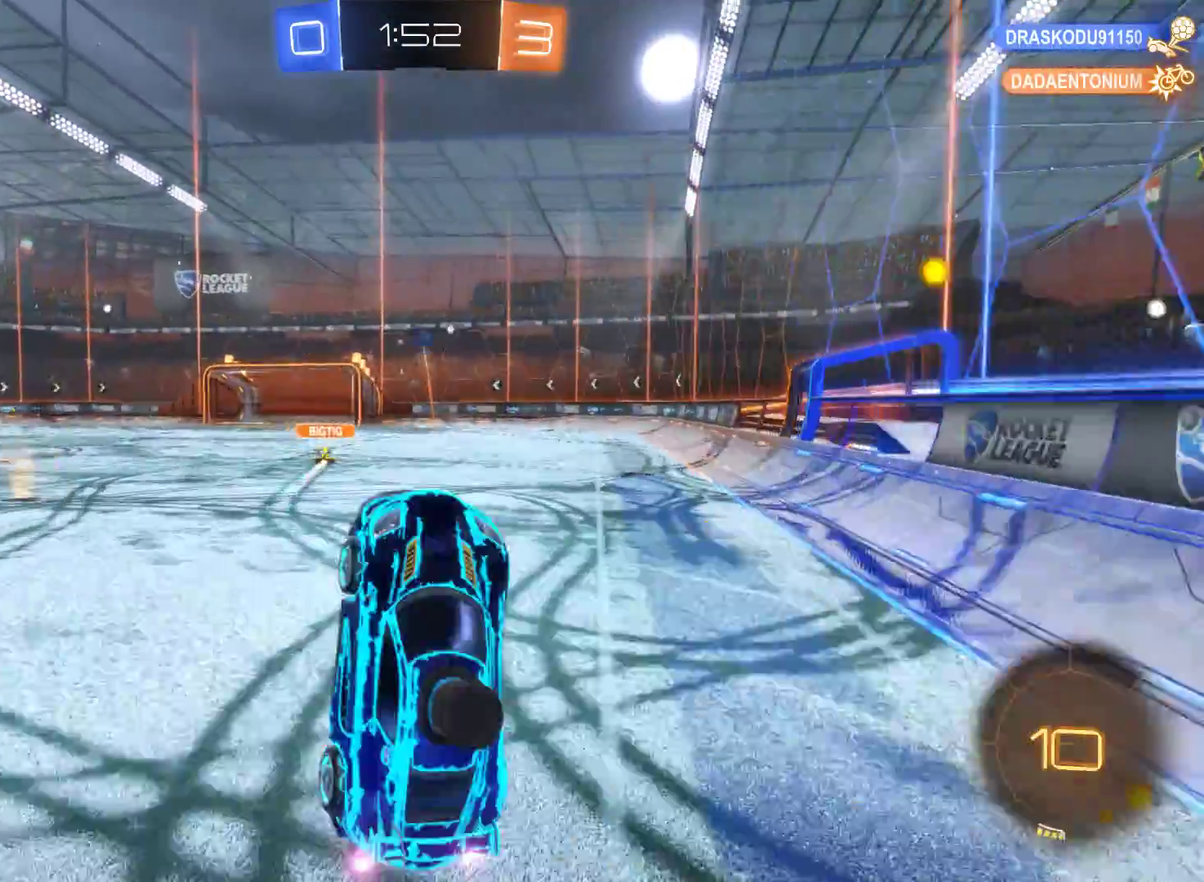
{"buttons": ["R2"], "left_stick": "center", "right_stick": "center", "events": []}
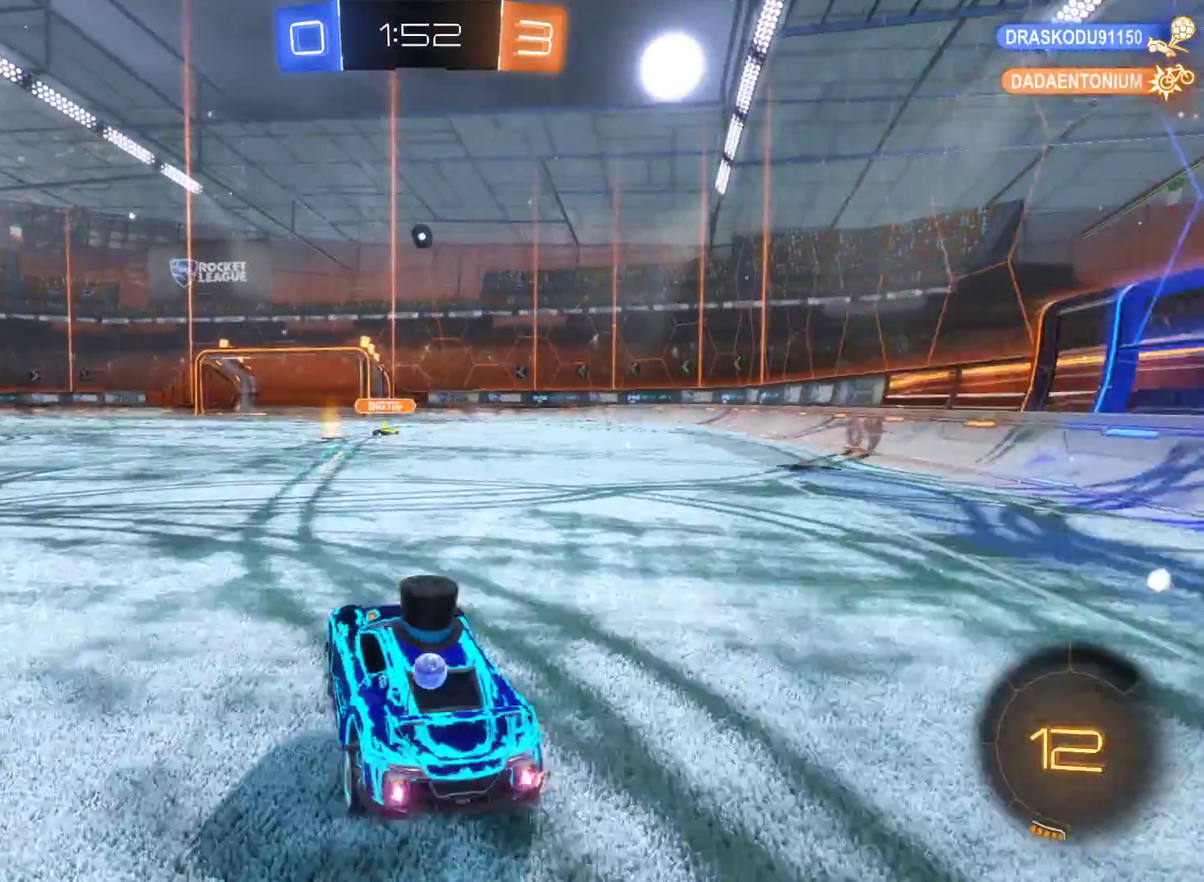
{"buttons": ["R2"], "left_stick": "center", "right_stick": "center", "events": []}
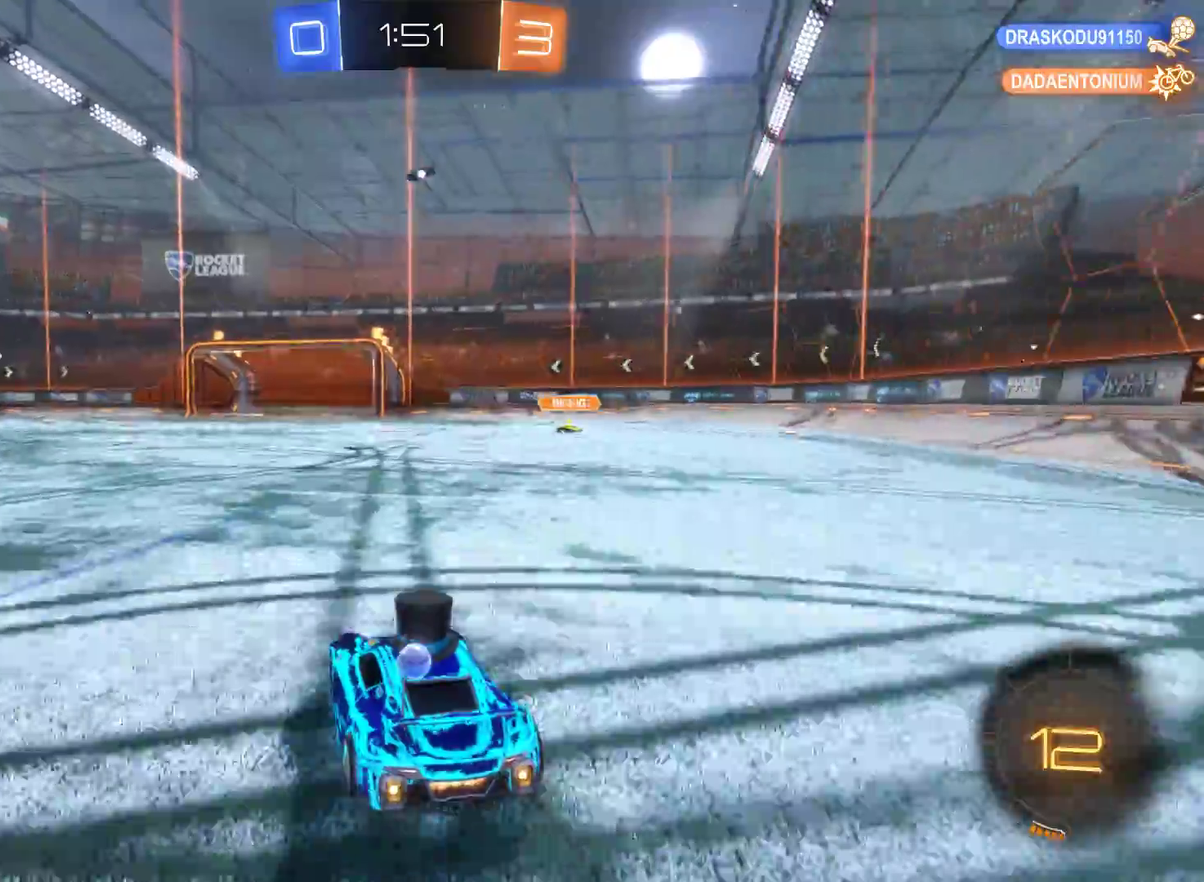
{"buttons": ["R2"], "left_stick": "center", "right_stick": "center", "events": [[267, "left_stick", "left"], [400, "left_stick", "center"]]}
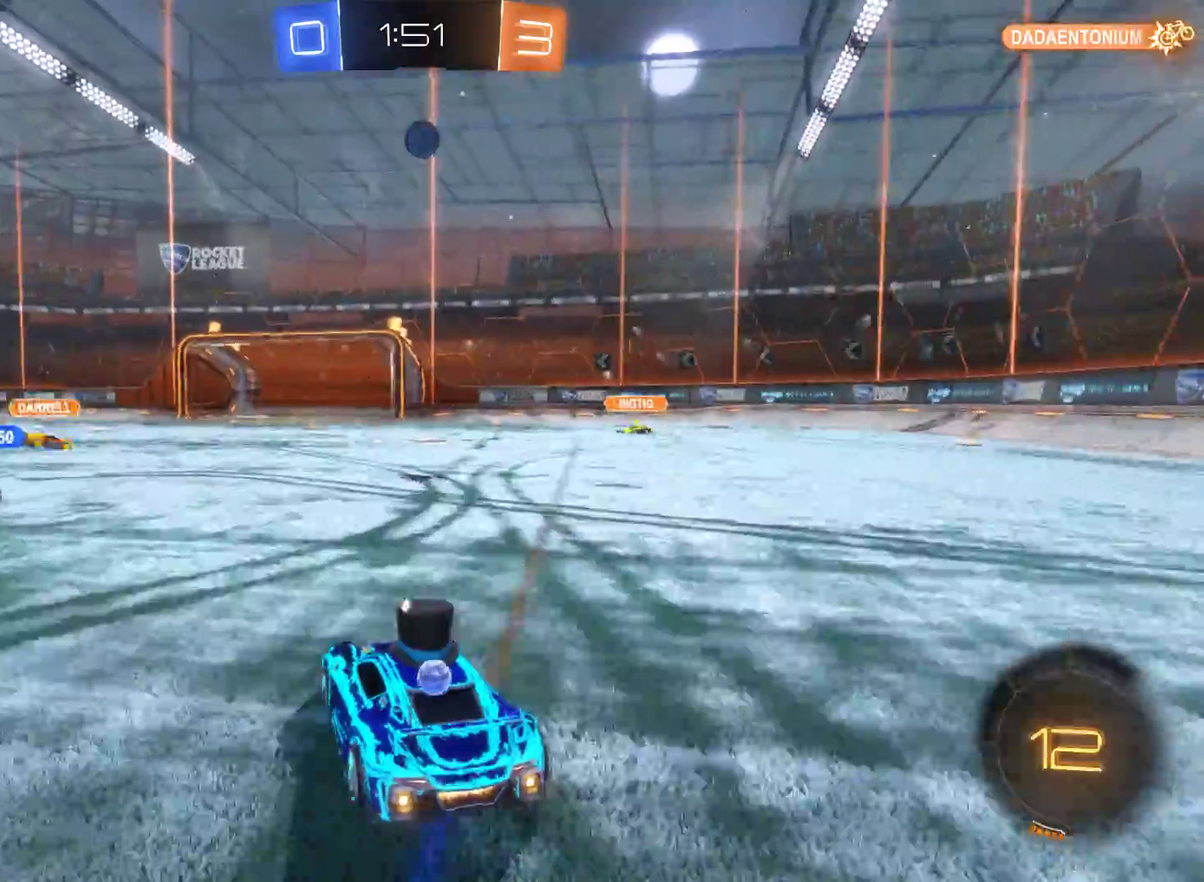
{"buttons": ["L2", "R2"], "left_stick": "center", "right_stick": "center", "events": [[67, "L2", "down"], [200, "left_stick", "right"], [333, "left_stick", "center"]]}
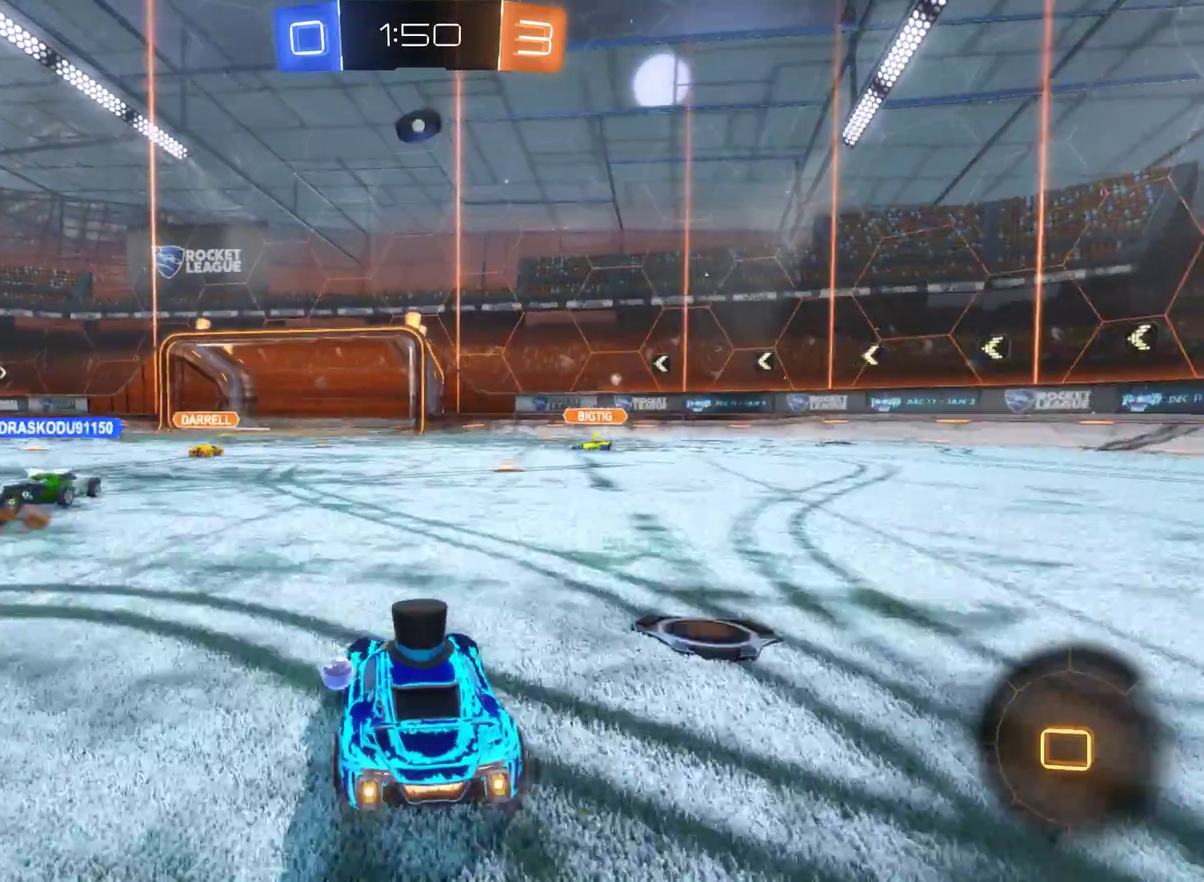
{"buttons": ["L2", "R2"], "left_stick": "center", "right_stick": "center", "events": [[67, "left_stick", "left"], [167, "left_stick", "center"], [400, "left_stick", "right"], [500, "left_stick", "center"]]}
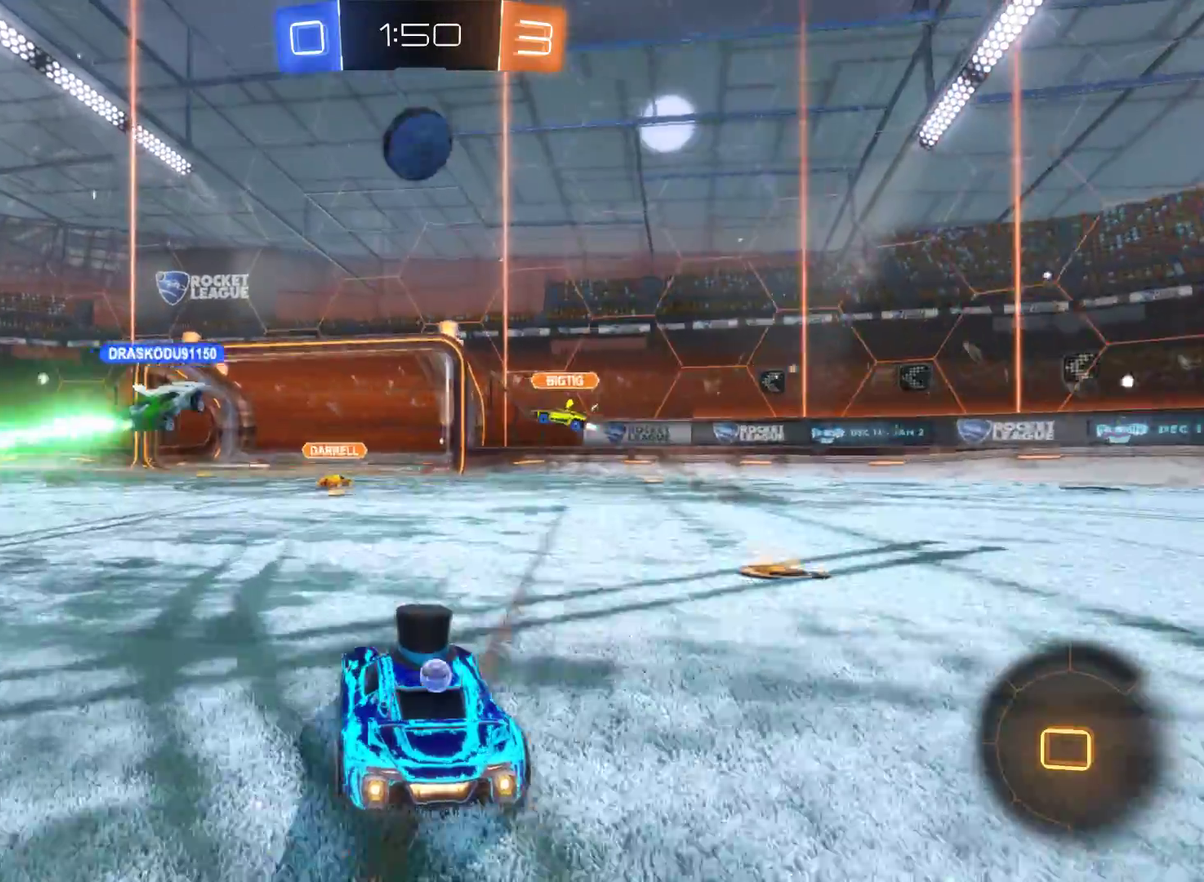
{"buttons": ["R2"], "left_stick": "center", "right_stick": "center", "events": [[33, "A", "down"], [233, "L2", "up"], [467, "A", "up"]]}
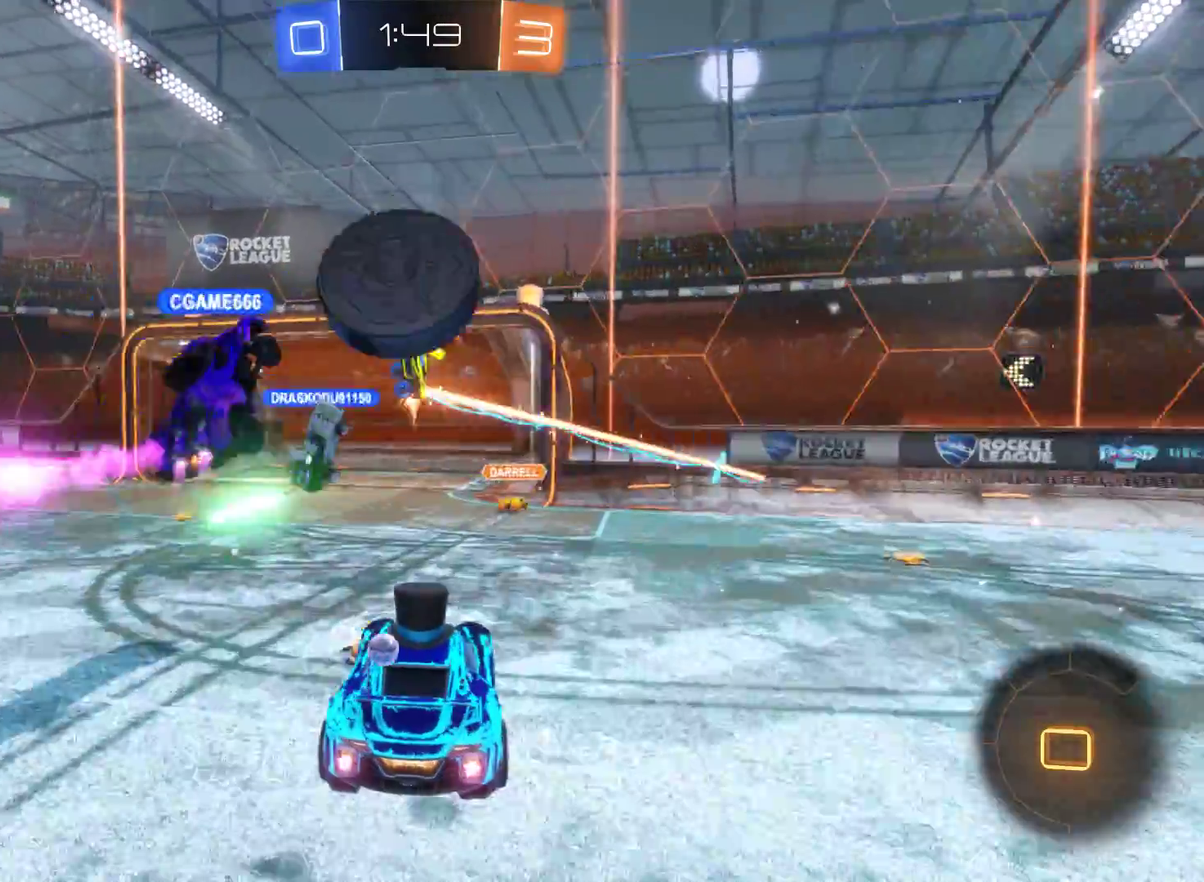
{"buttons": ["A", "R2"], "left_stick": "up", "right_stick": "center", "events": [[67, "left_stick", "up-left"], [233, "A", "down"], [233, "left_stick", "up"]]}
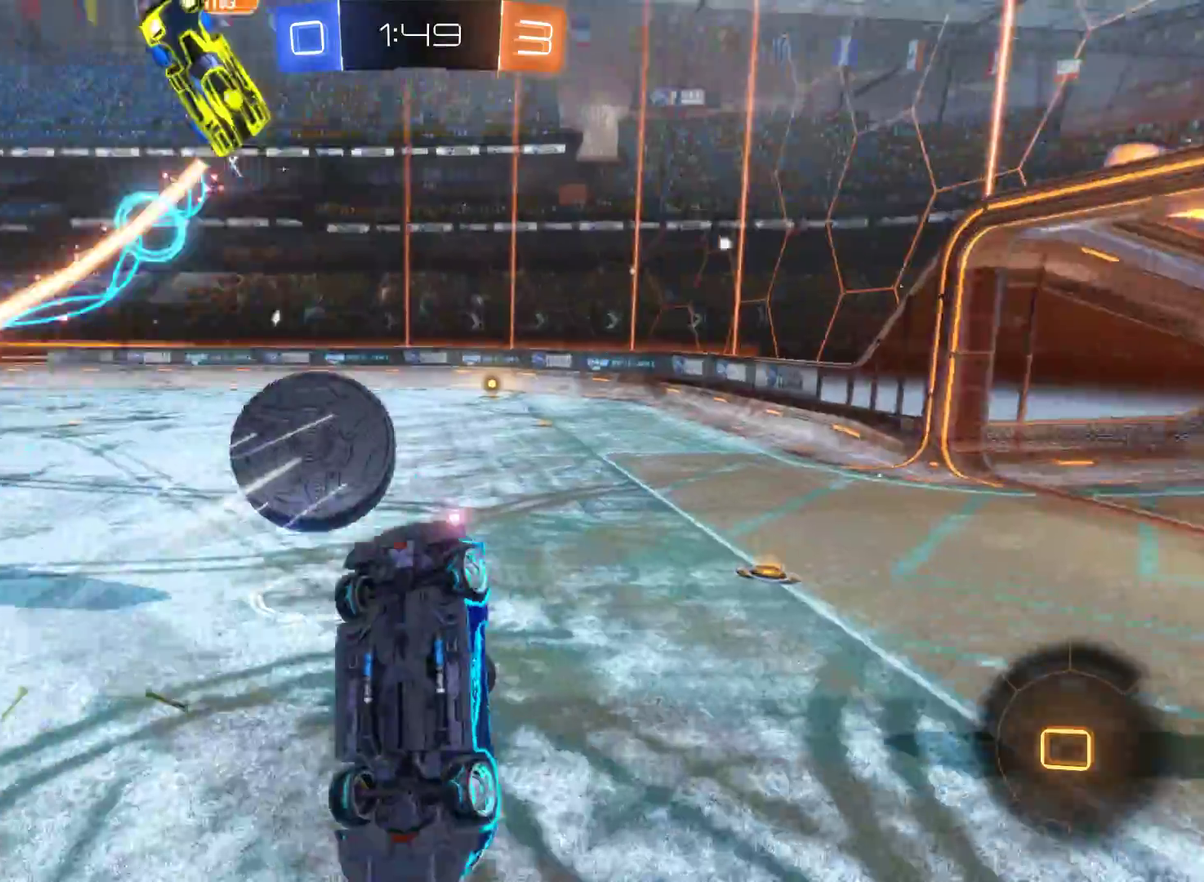
{"buttons": ["R2"], "left_stick": "right", "right_stick": "center", "events": [[33, "A", "up"], [100, "left_stick", "up-right"], [233, "left_stick", "right"]]}
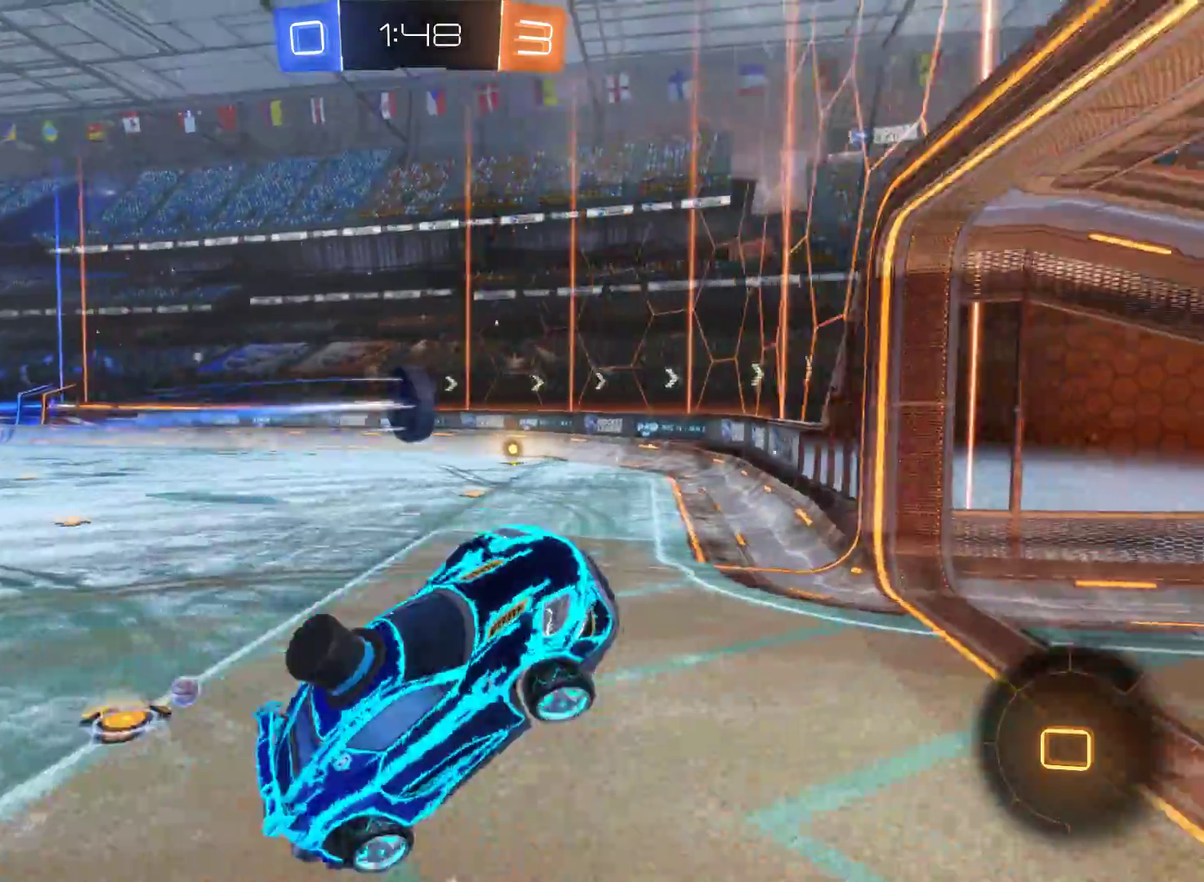
{"buttons": ["R2"], "left_stick": "right", "right_stick": "center", "events": []}
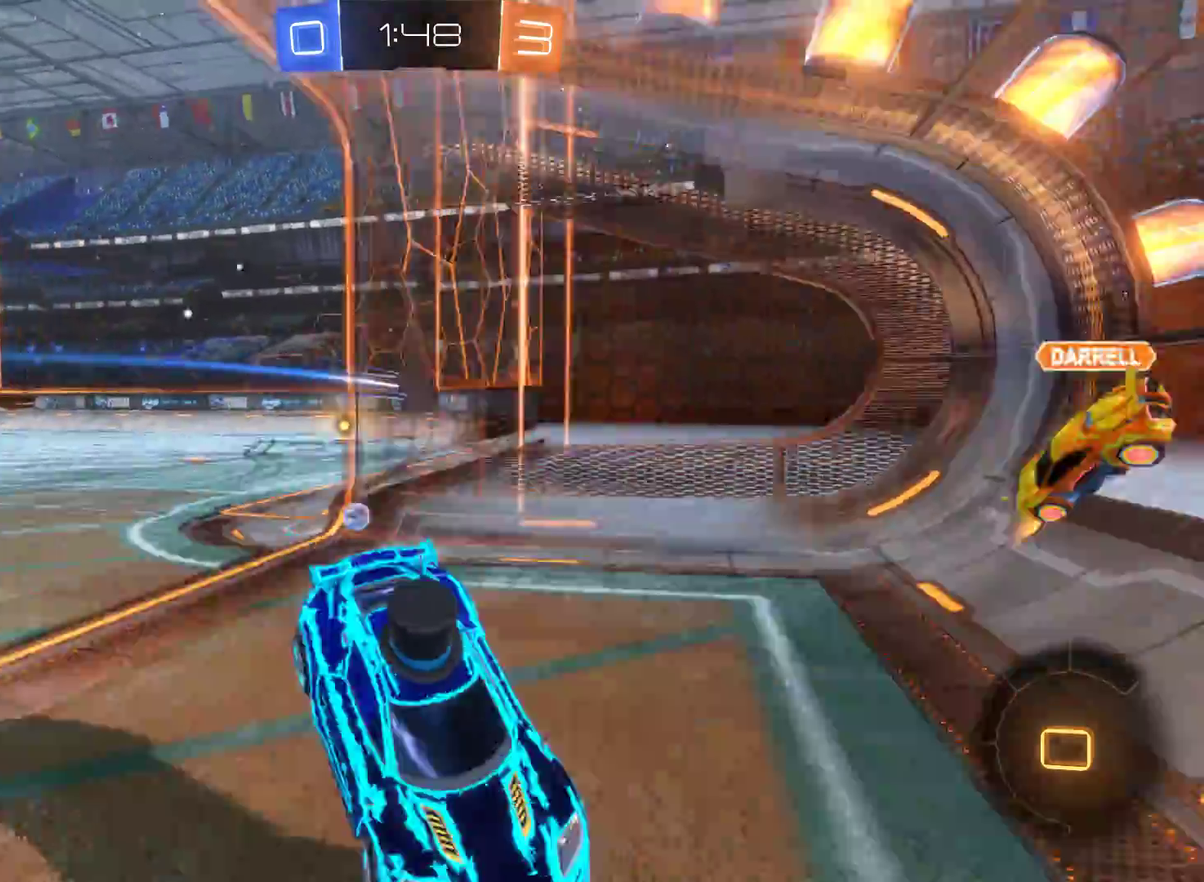
{"buttons": ["R2"], "left_stick": "right", "right_stick": "center", "events": []}
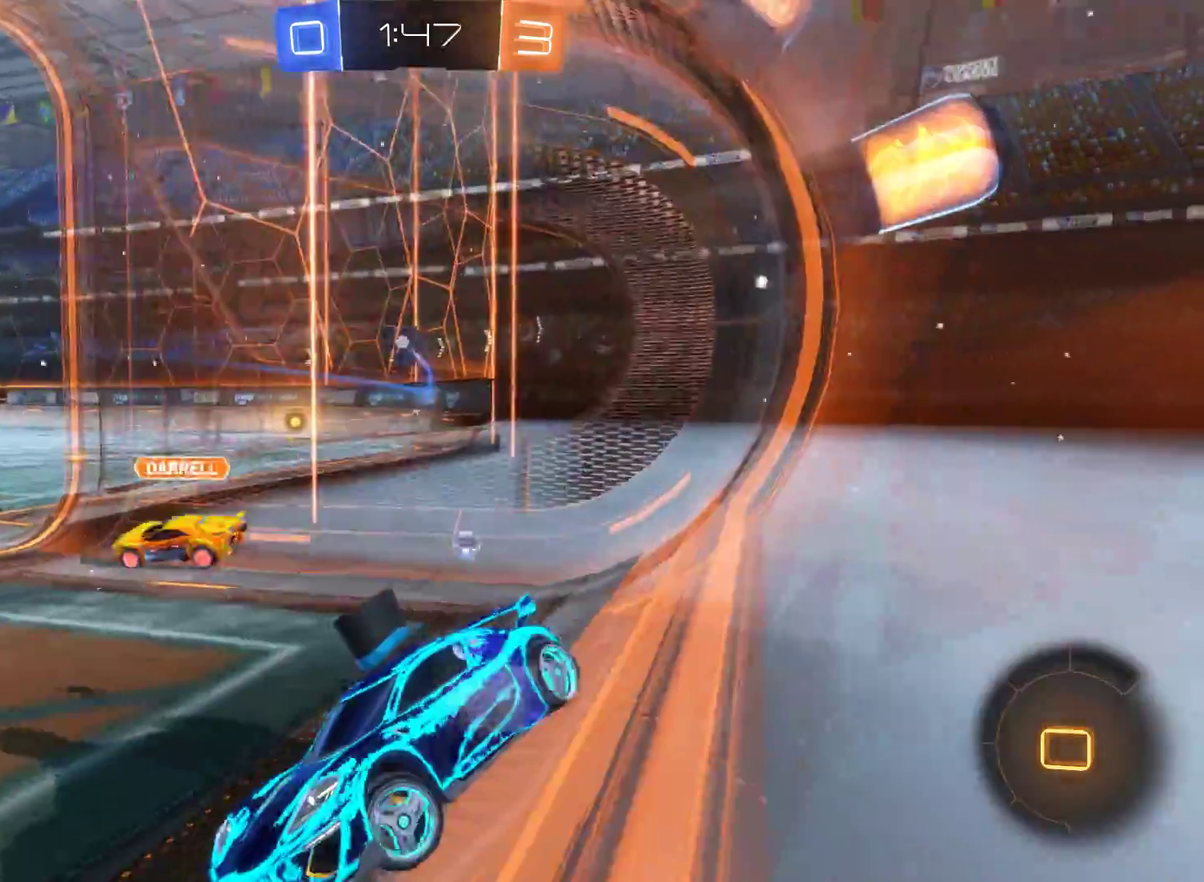
{"buttons": ["R2"], "left_stick": "right", "right_stick": "center", "events": []}
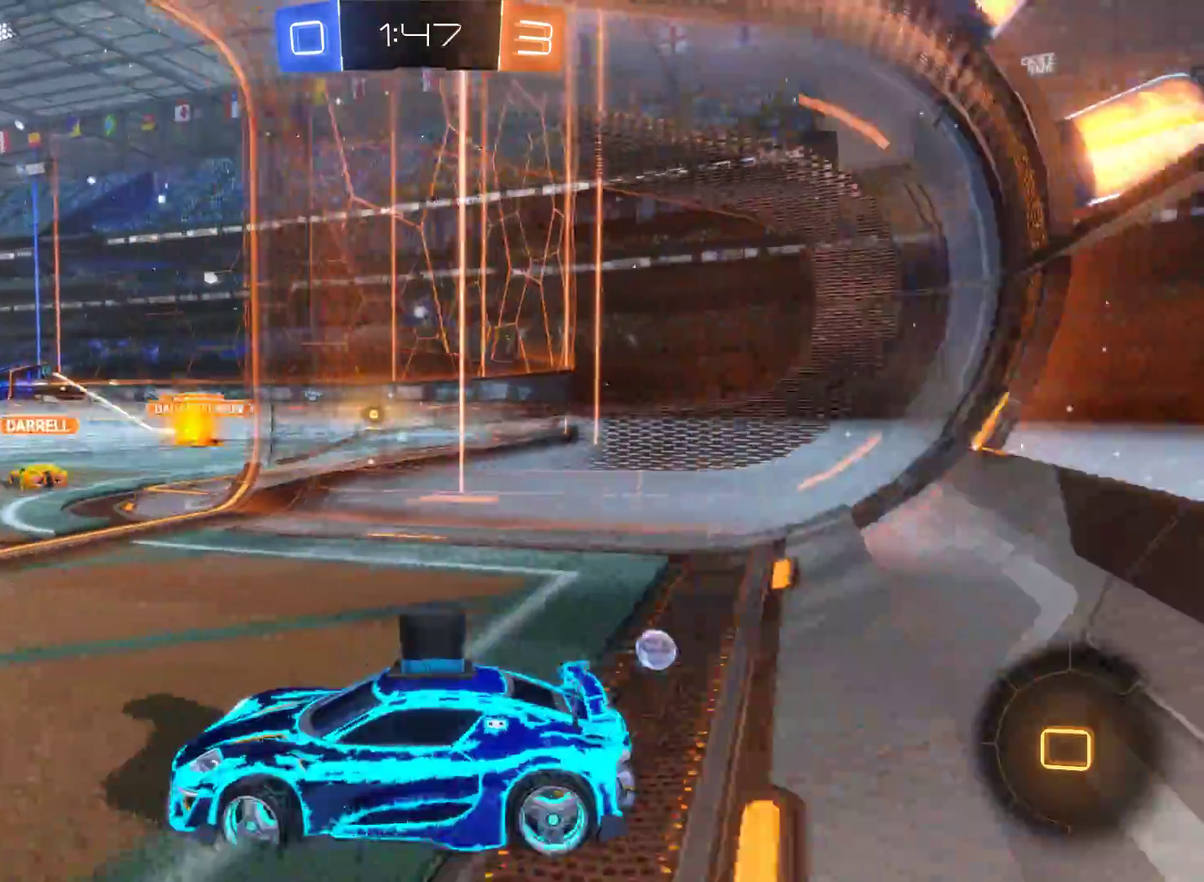
{"buttons": ["R2"], "left_stick": "right", "right_stick": "center", "events": [[33, "left_stick", "center"], [367, "left_stick", "up-right"], [467, "left_stick", "right"]]}
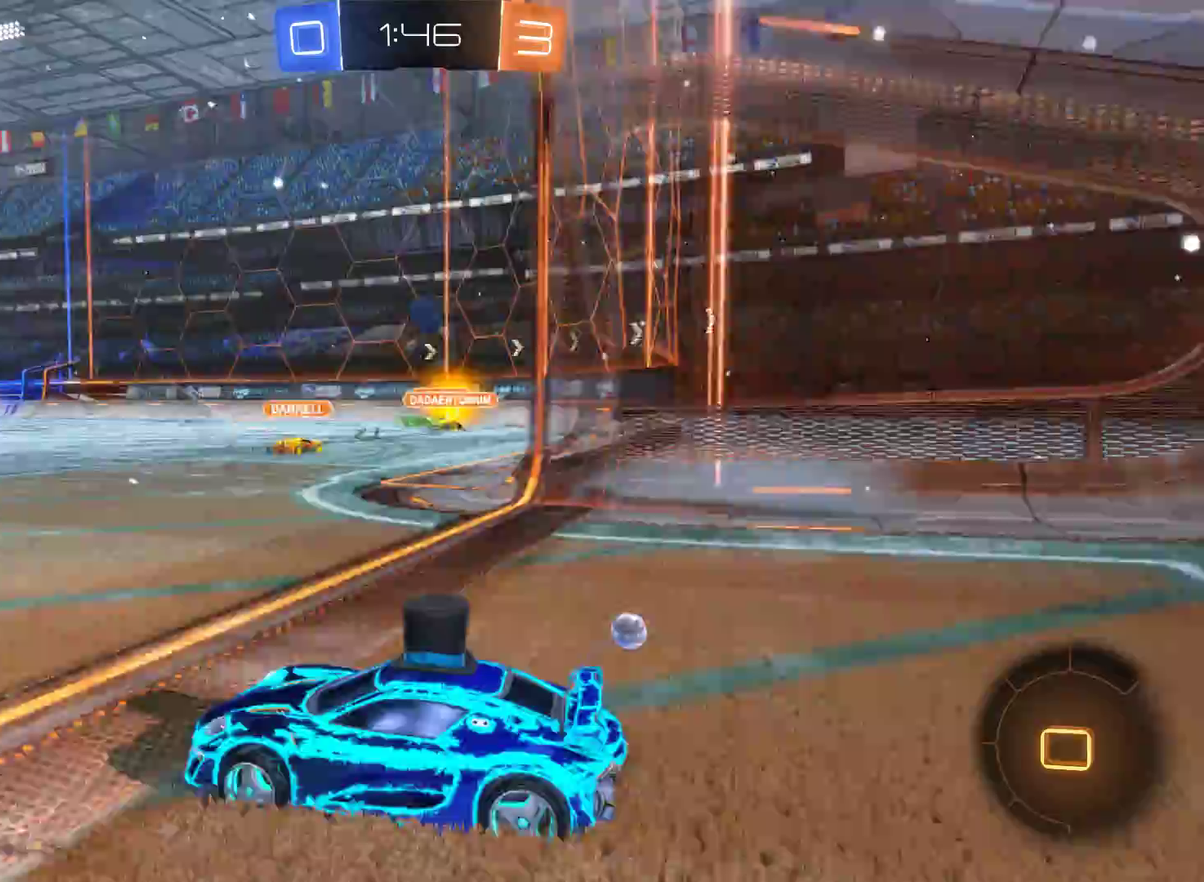
{"buttons": ["A", "R2"], "left_stick": "up", "right_stick": "center", "events": [[133, "left_stick", "center"], [233, "A", "down"], [267, "left_stick", "up"], [333, "A", "up"], [400, "A", "down"]]}
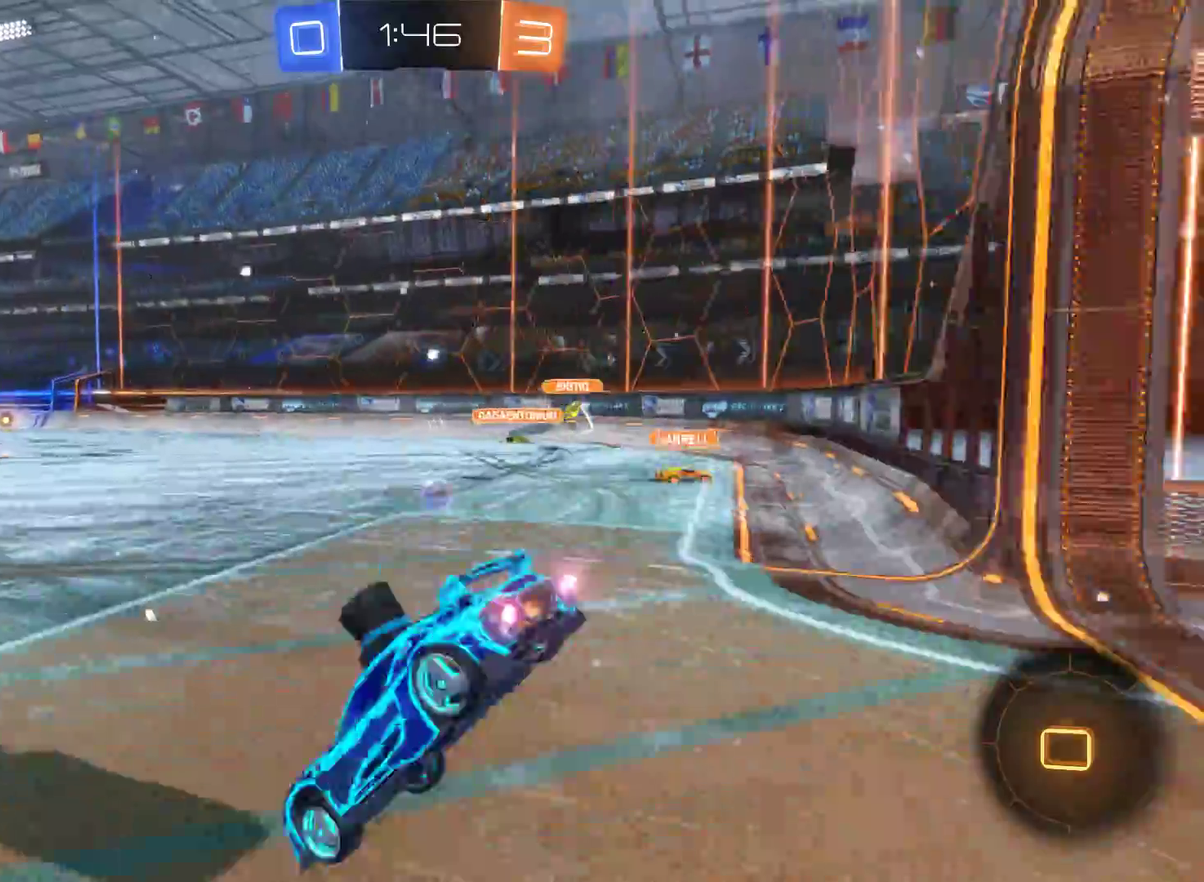
{"buttons": ["R2"], "left_stick": "center", "right_stick": "center", "events": [[33, "A", "up"], [67, "left_stick", "center"], [333, "left_stick", "up"], [467, "left_stick", "center"]]}
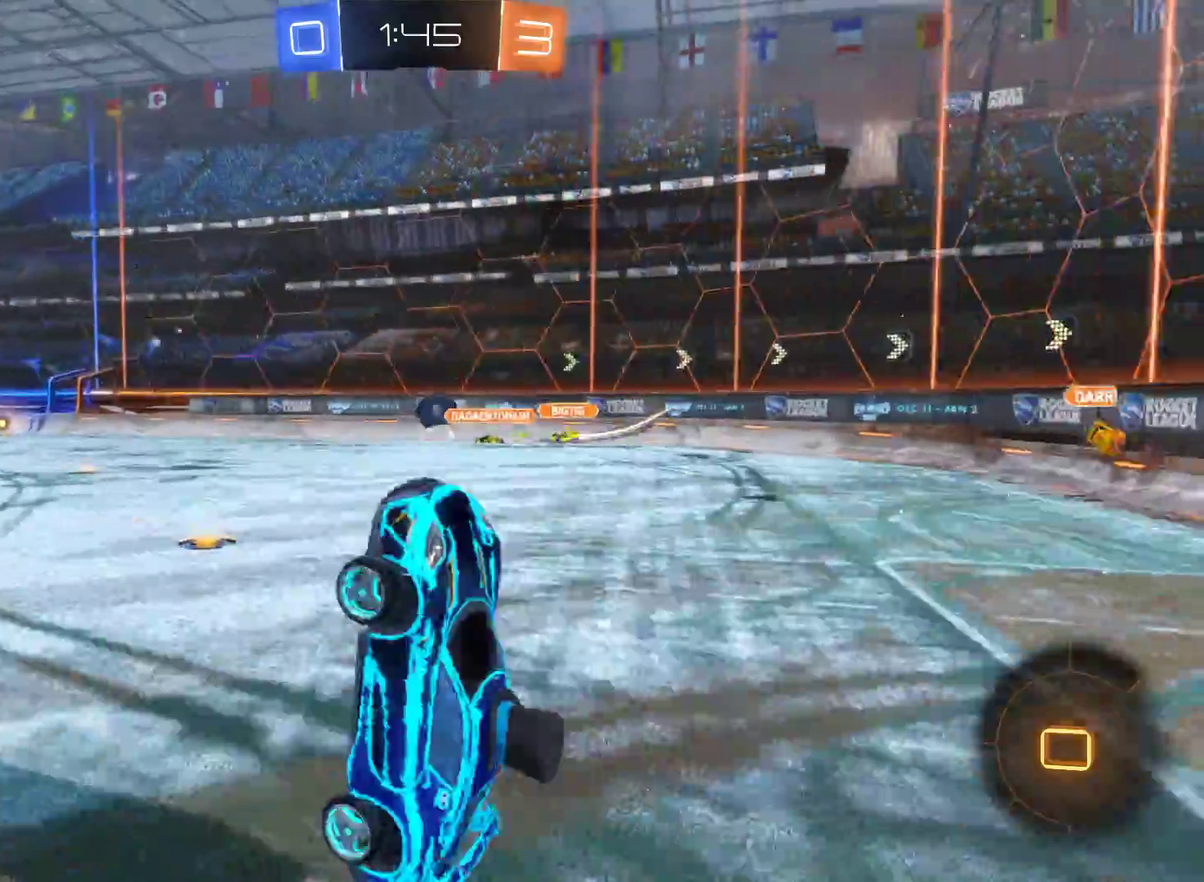
{"buttons": ["R2"], "left_stick": "center", "right_stick": "center", "events": []}
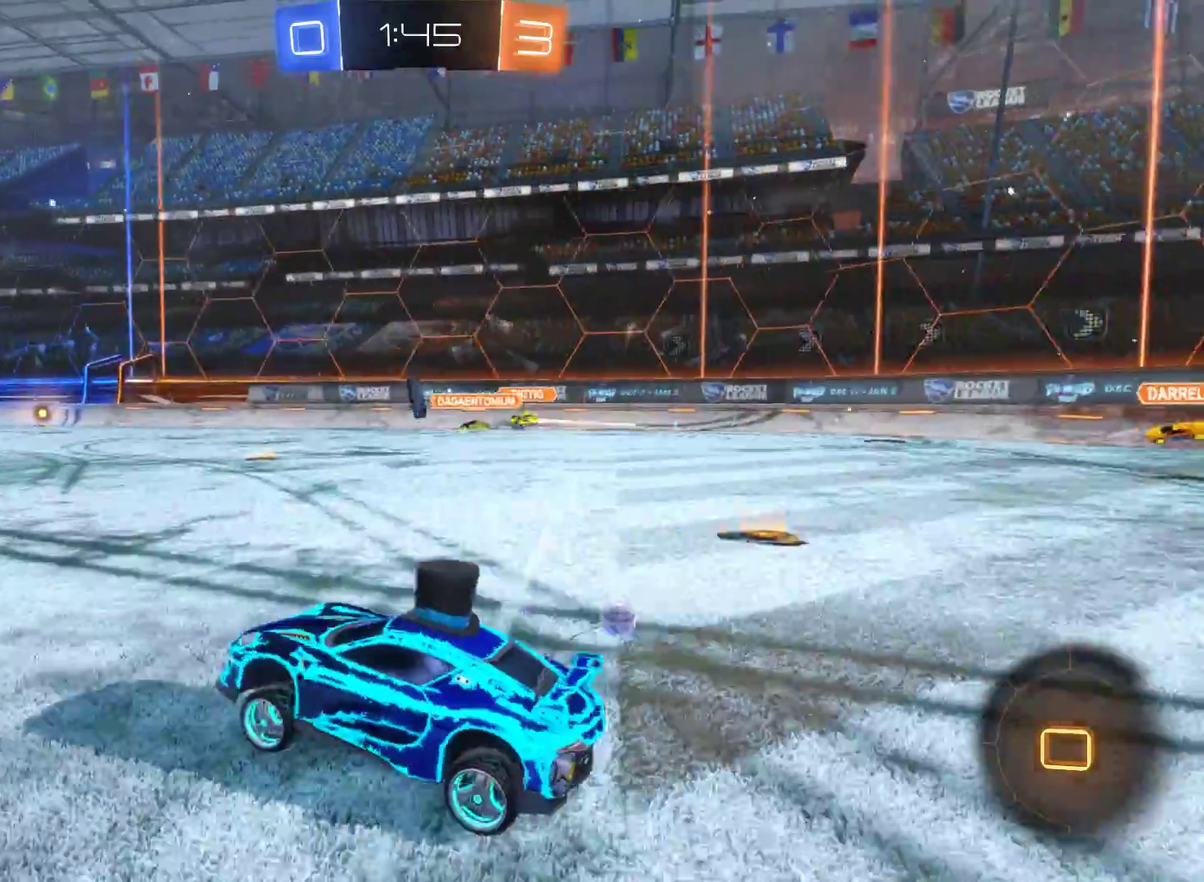
{"buttons": ["A", "R2"], "left_stick": "up", "right_stick": "center", "events": [[100, "left_stick", "up-left"], [233, "A", "down"], [300, "left_stick", "up"]]}
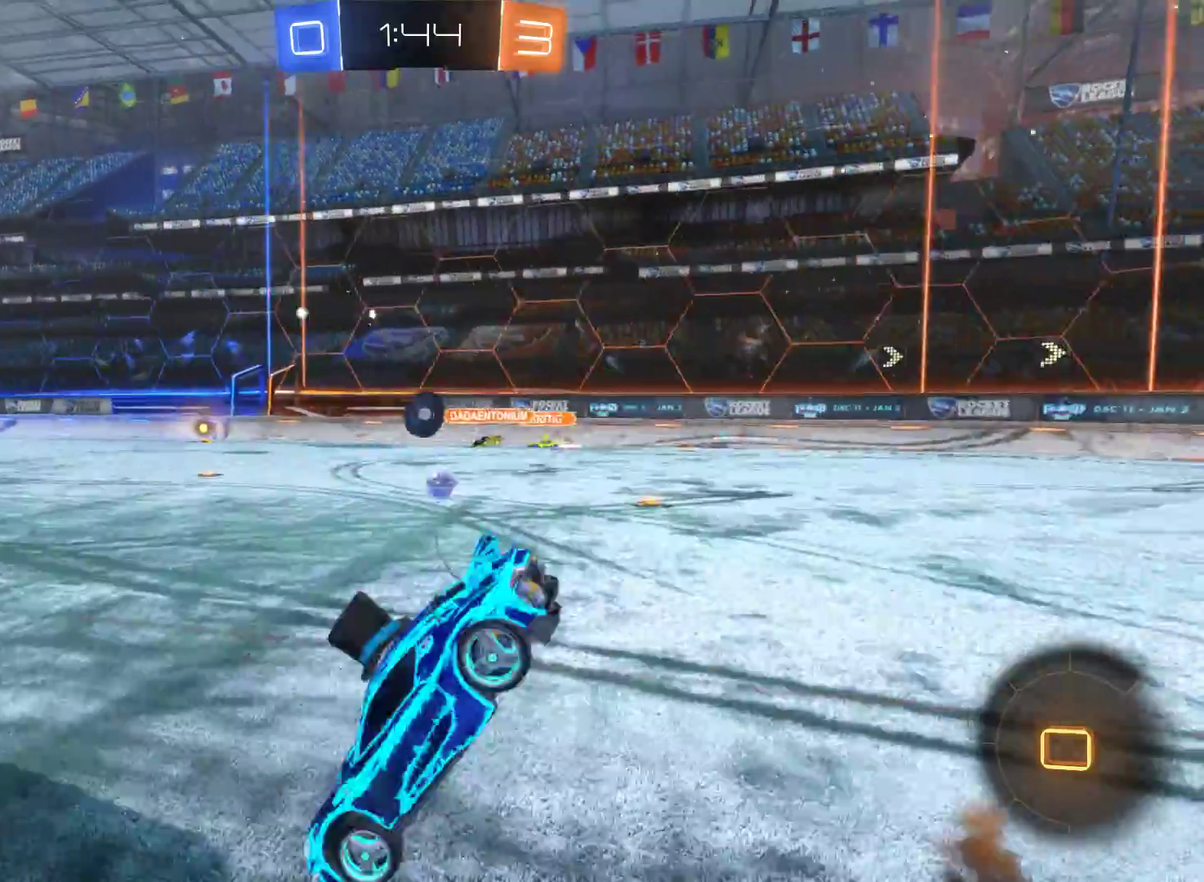
{"buttons": ["R2"], "left_stick": "center", "right_stick": "center", "events": [[33, "A", "up"], [133, "left_stick", "center"]]}
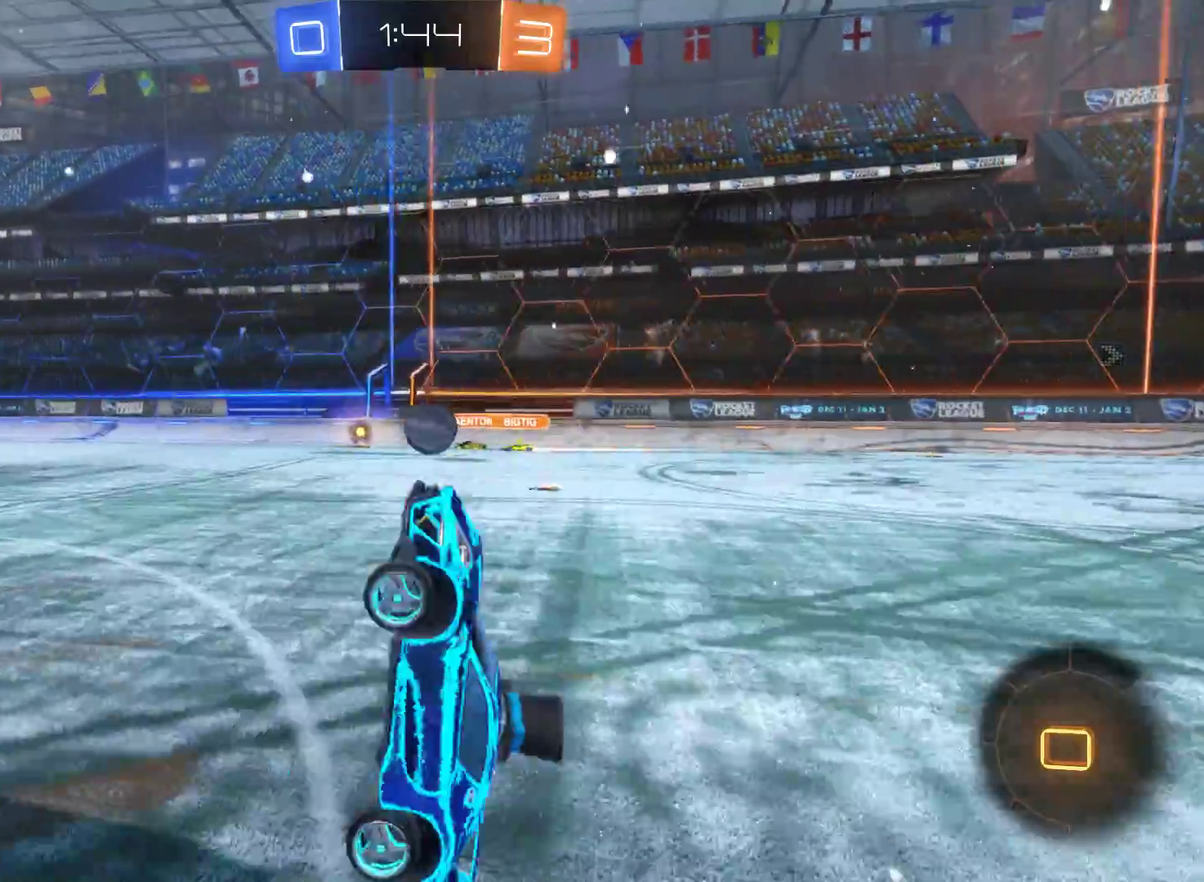
{"buttons": ["L2", "R2"], "left_stick": "center", "right_stick": "center", "events": [[400, "L2", "down"]]}
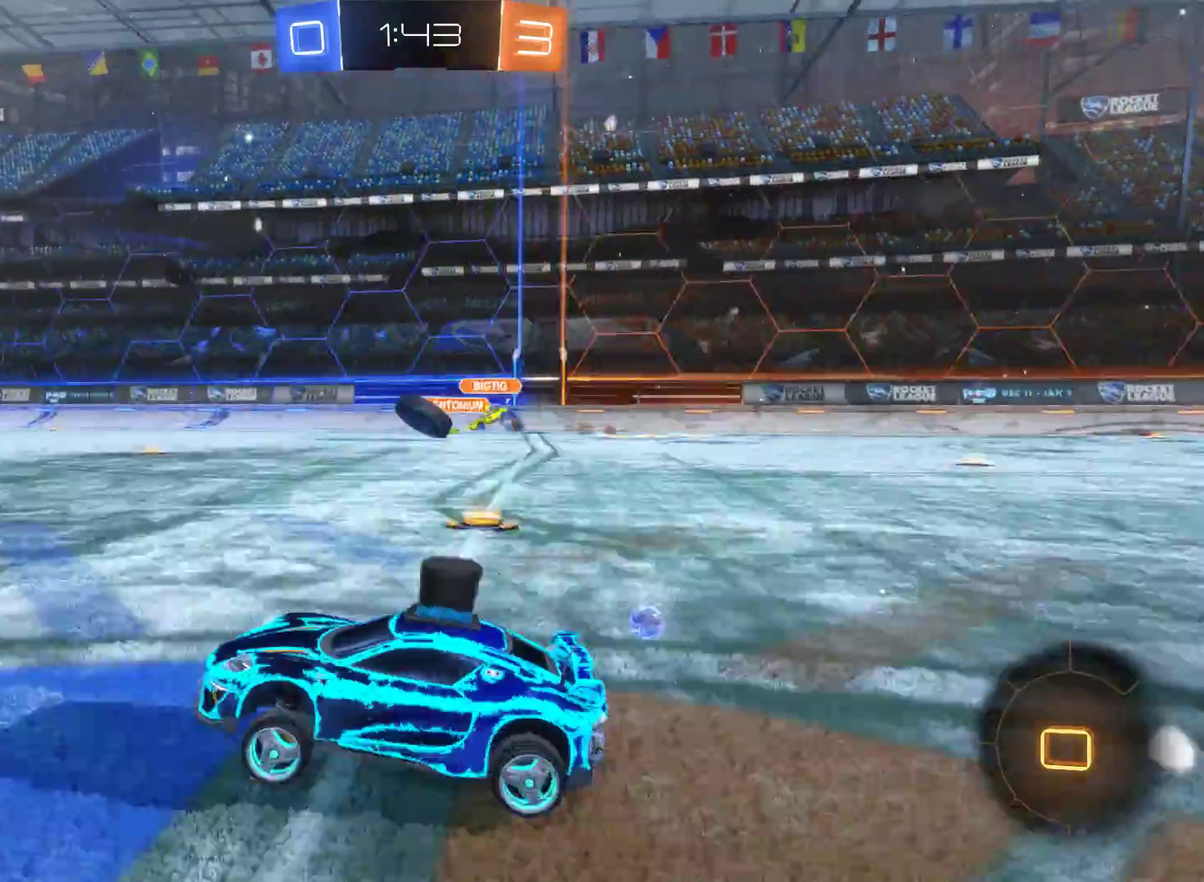
{"buttons": ["L2", "R2"], "left_stick": "up-right", "right_stick": "center"}